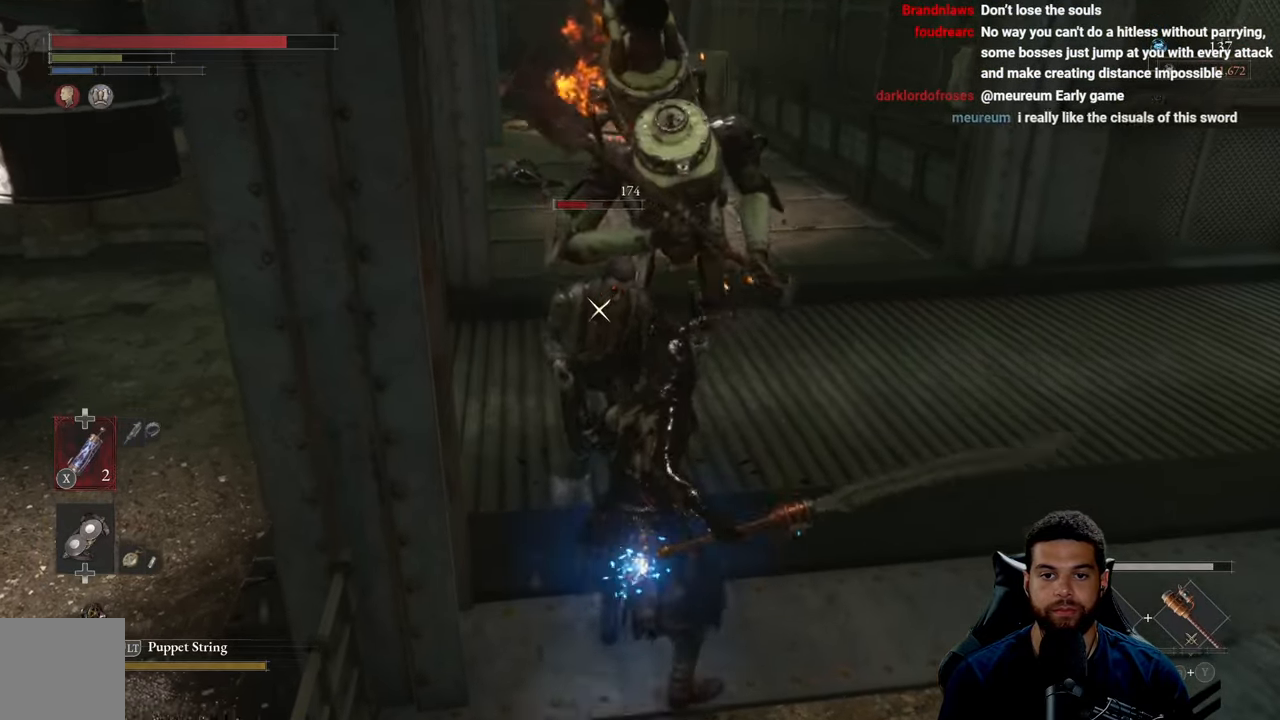
Gameplay with a controller (Xbox layout); each line is a JSON object with the inputs held at the frame after it. "events" lists button and stick changes between this image and that frame as [ms after this image, input, new state], when the widget could be followed in between.
{"buttons": ["B"], "left_stick": "down-right", "right_stick": "center", "events": [[483, "B", "down"]]}
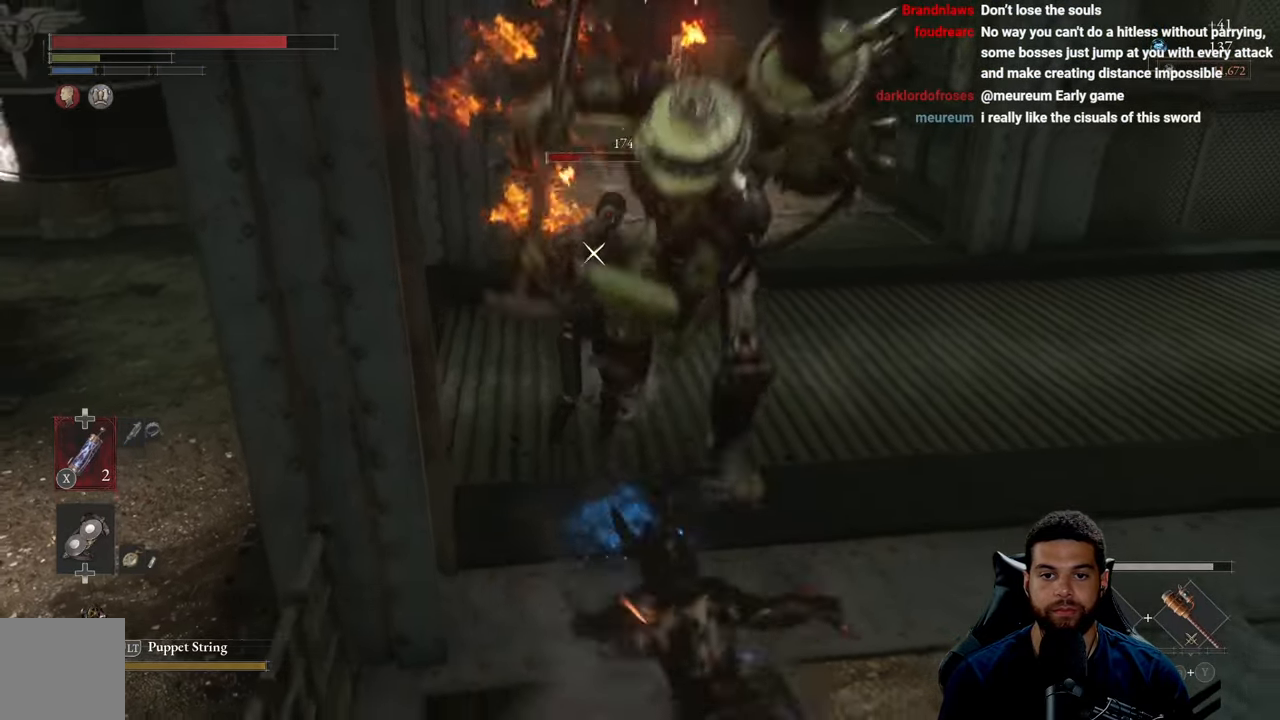
{"buttons": [], "left_stick": "down-right", "right_stick": "center", "events": [[67, "B", "up"], [283, "B", "down"], [367, "B", "up"]]}
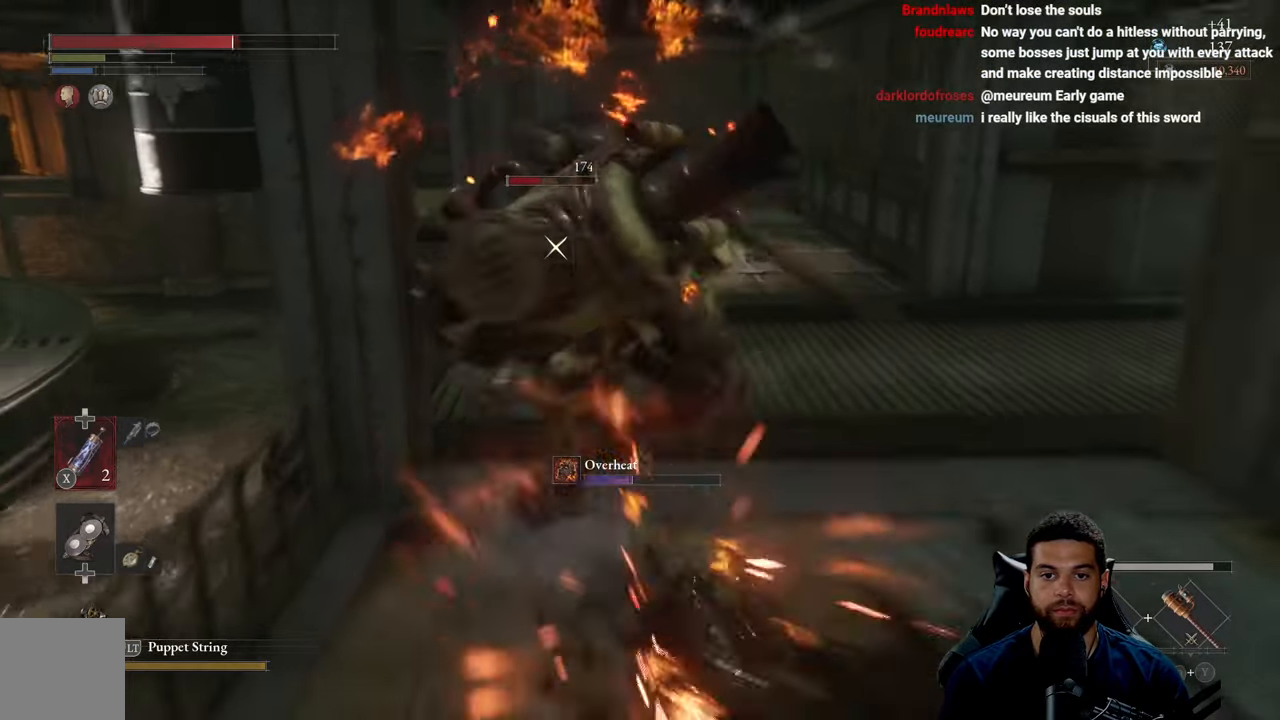
{"buttons": [], "left_stick": "up-right", "right_stick": "center", "events": [[300, "left_stick", "up-right"]]}
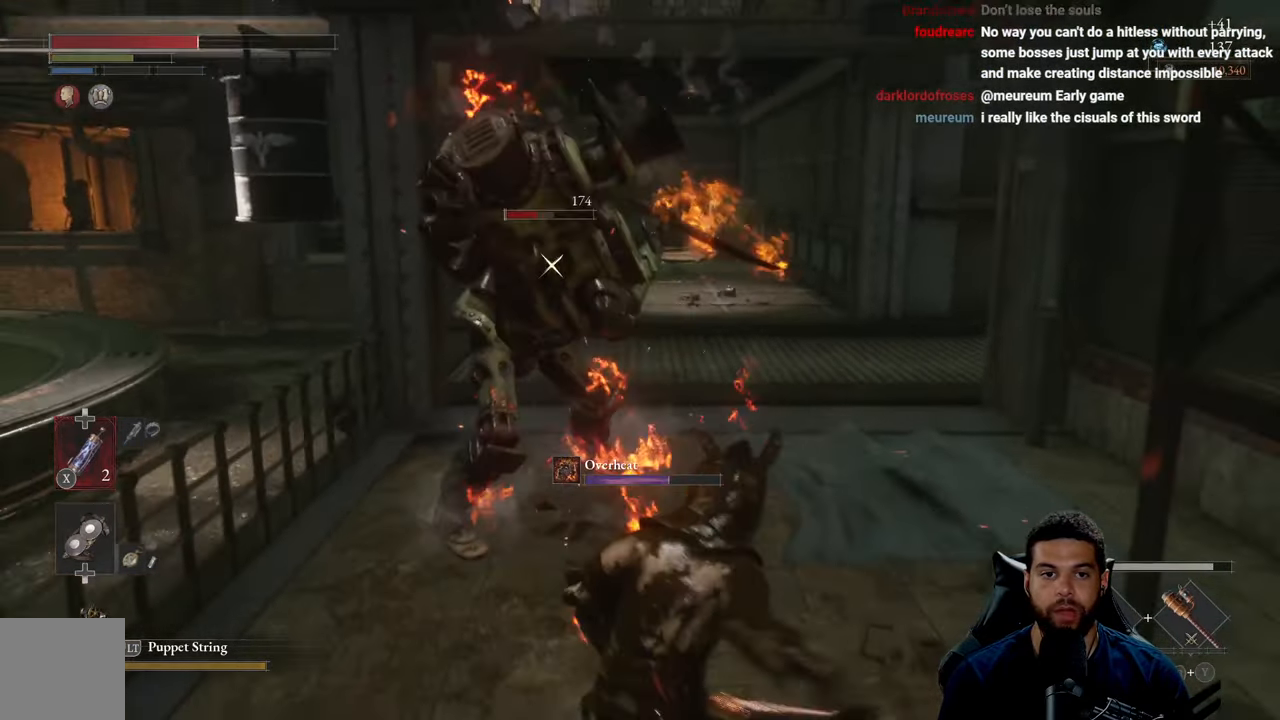
{"buttons": [], "left_stick": "up-right", "right_stick": "center", "events": [[67, "R3", "down"], [183, "R3", "up"]]}
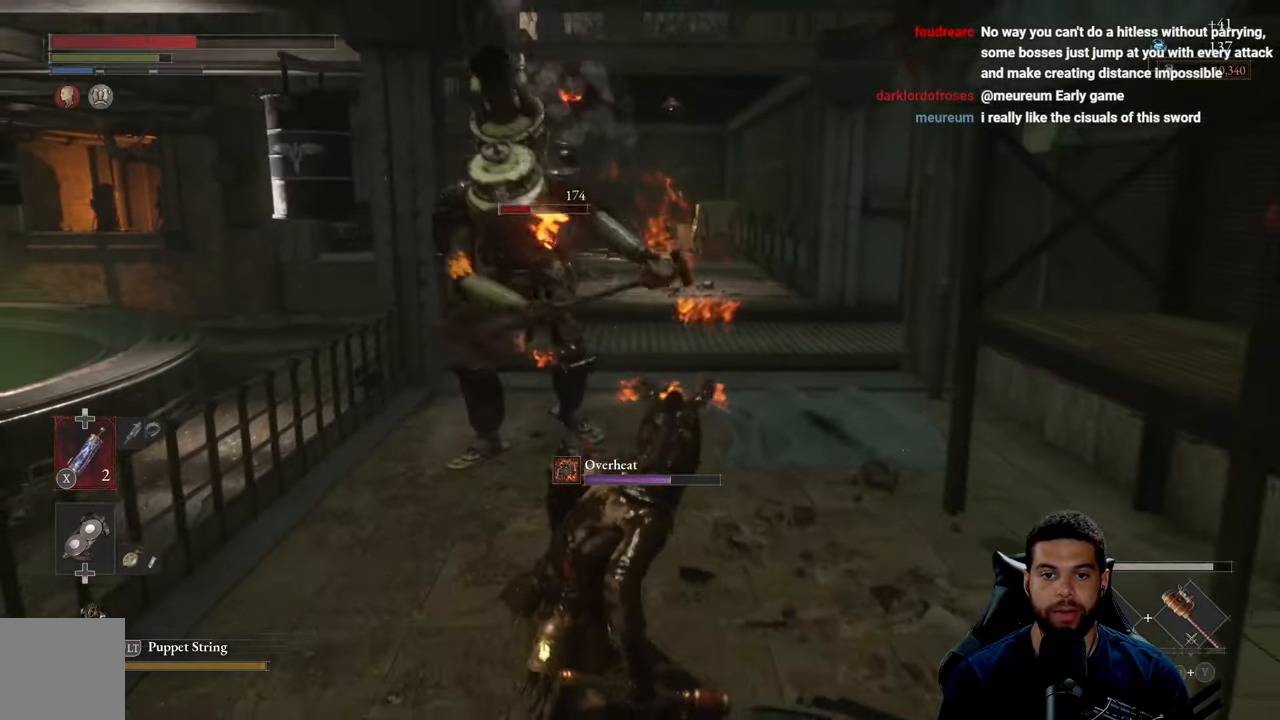
{"buttons": ["B"], "left_stick": "up", "right_stick": "center", "events": [[150, "B", "down"], [200, "left_stick", "up"]]}
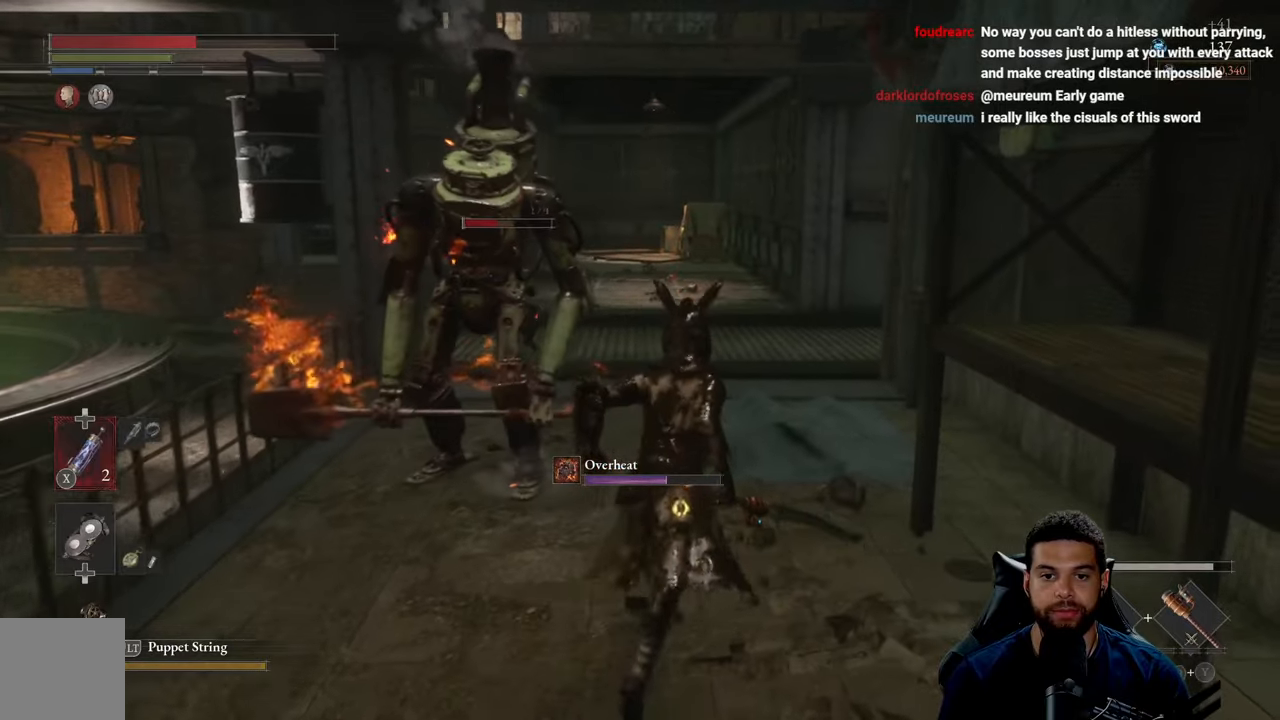
{"buttons": ["B"], "left_stick": "up-right", "right_stick": "center", "events": [[150, "right_stick", "left"], [300, "left_stick", "up-right"], [300, "right_stick", "center"]]}
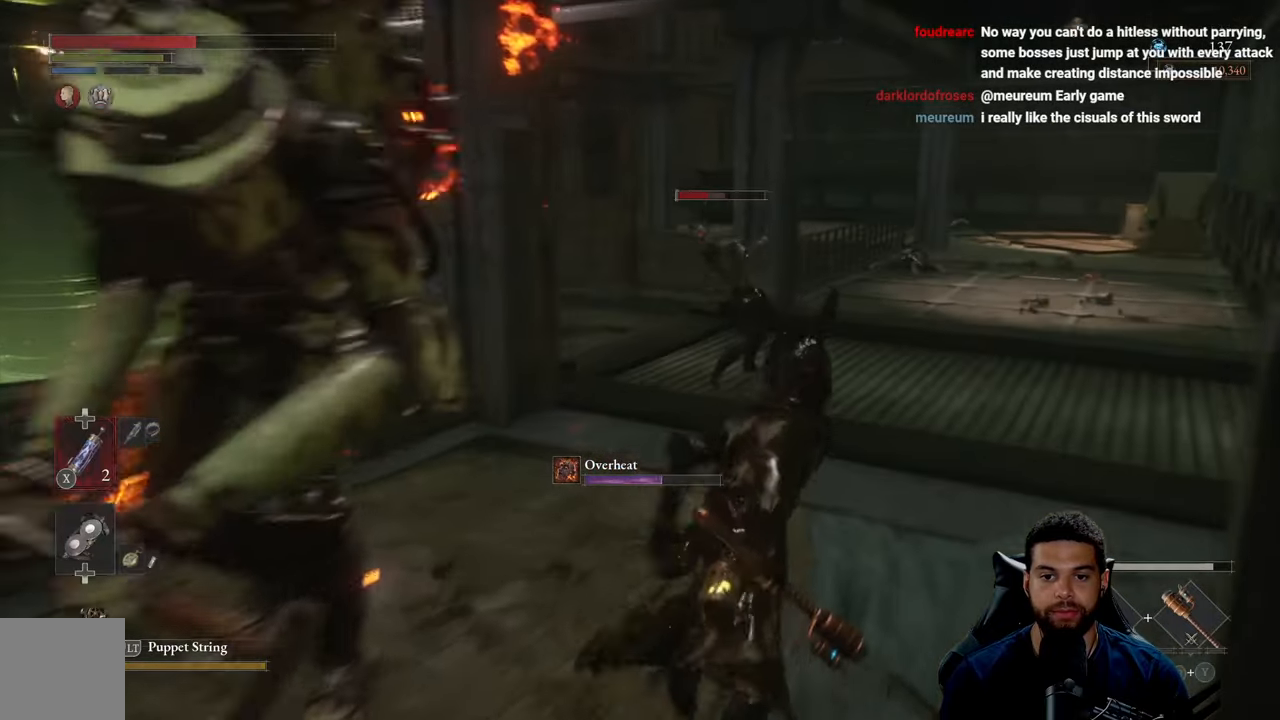
{"buttons": ["R3"], "left_stick": "up", "right_stick": "center", "events": [[200, "left_stick", "up"], [300, "R1", "down"], [384, "B", "up"], [417, "R1", "up"], [484, "R3", "down"]]}
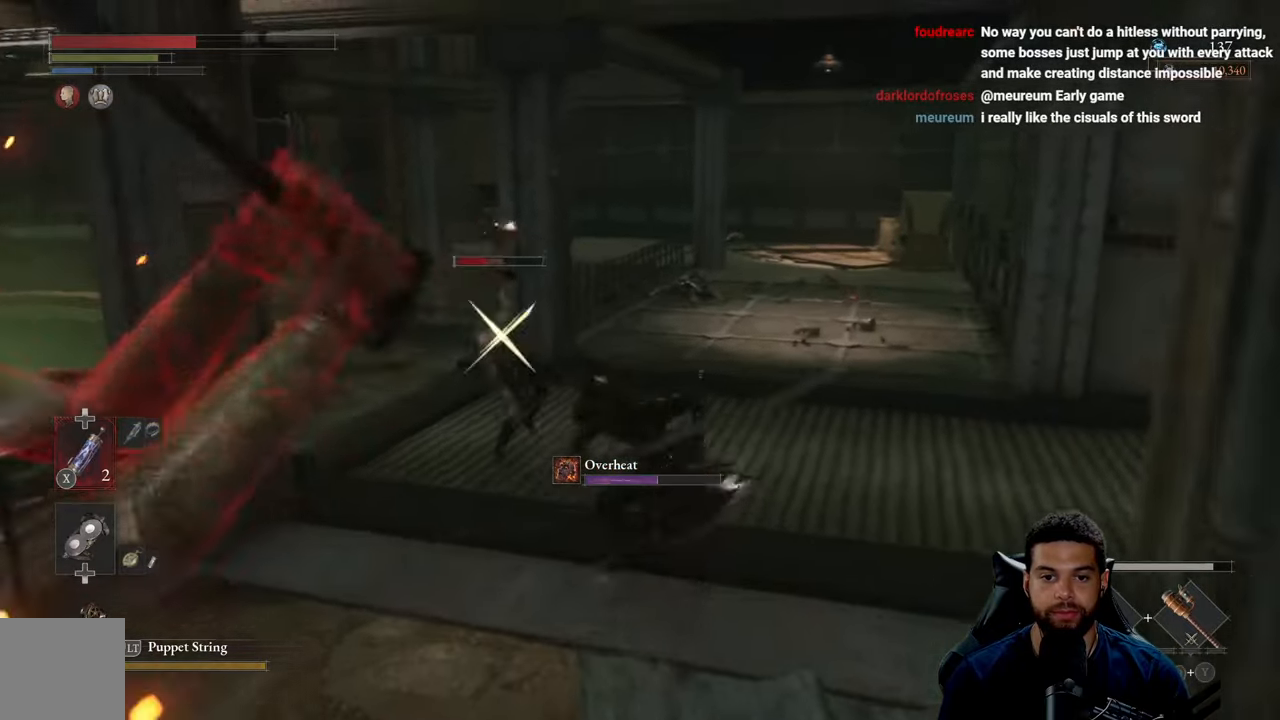
{"buttons": [], "left_stick": "up-right", "right_stick": "center", "events": [[67, "R3", "up"], [250, "left_stick", "up-right"]]}
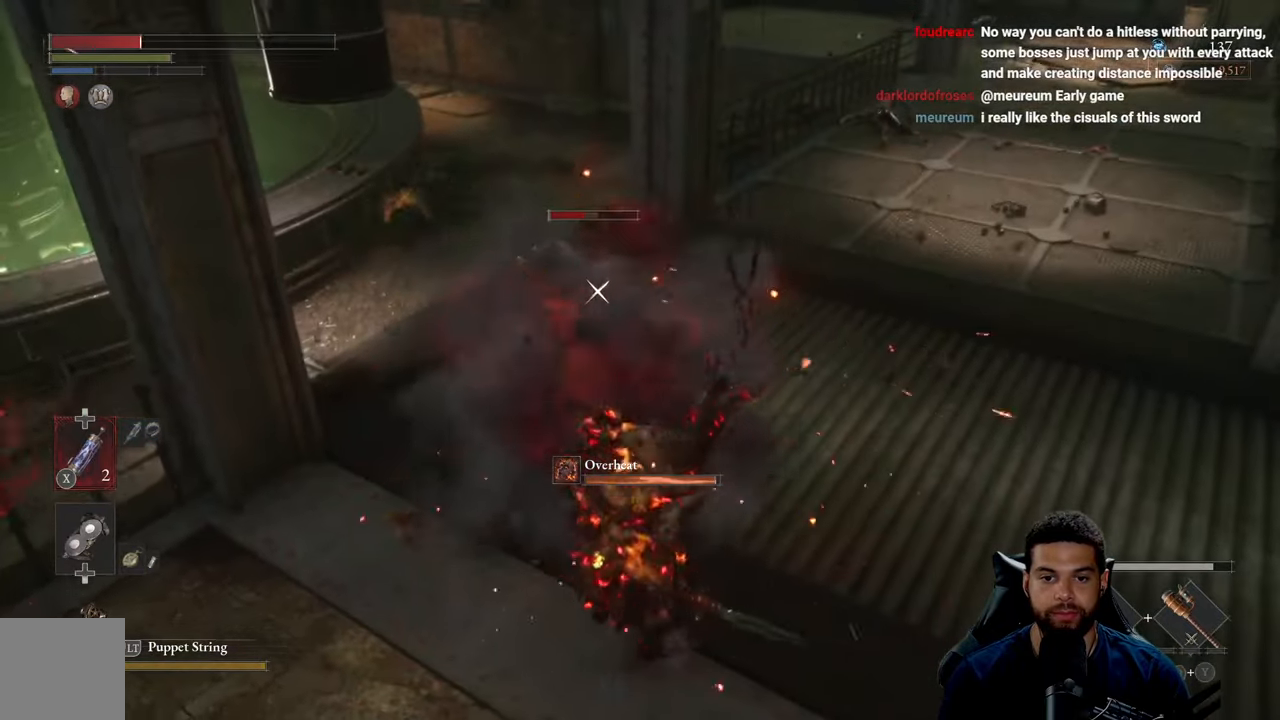
{"buttons": [], "left_stick": "up-right", "right_stick": "center", "events": [[134, "B", "down"], [234, "B", "up"], [300, "B", "down"], [384, "B", "up"]]}
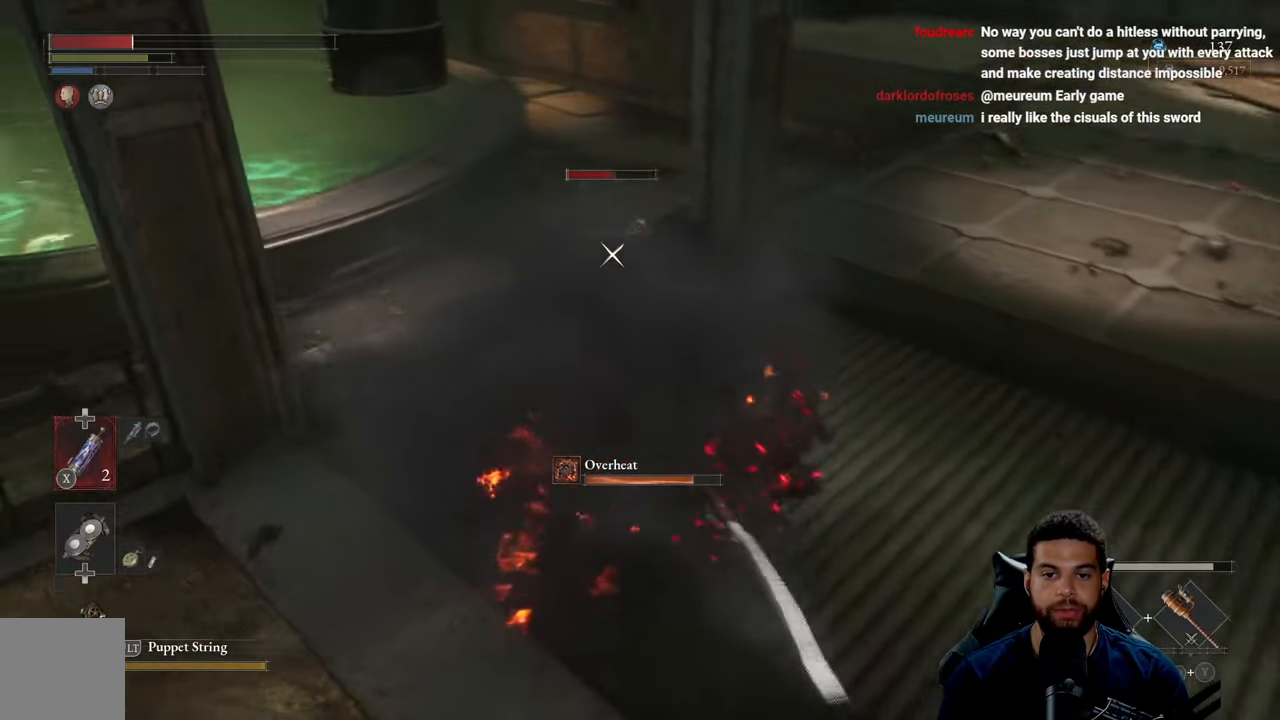
{"buttons": ["R1"], "left_stick": "up-right", "right_stick": "center", "events": [[167, "R1", "down"], [250, "R1", "up"], [334, "R1", "down"], [417, "R1", "up"], [500, "R1", "down"]]}
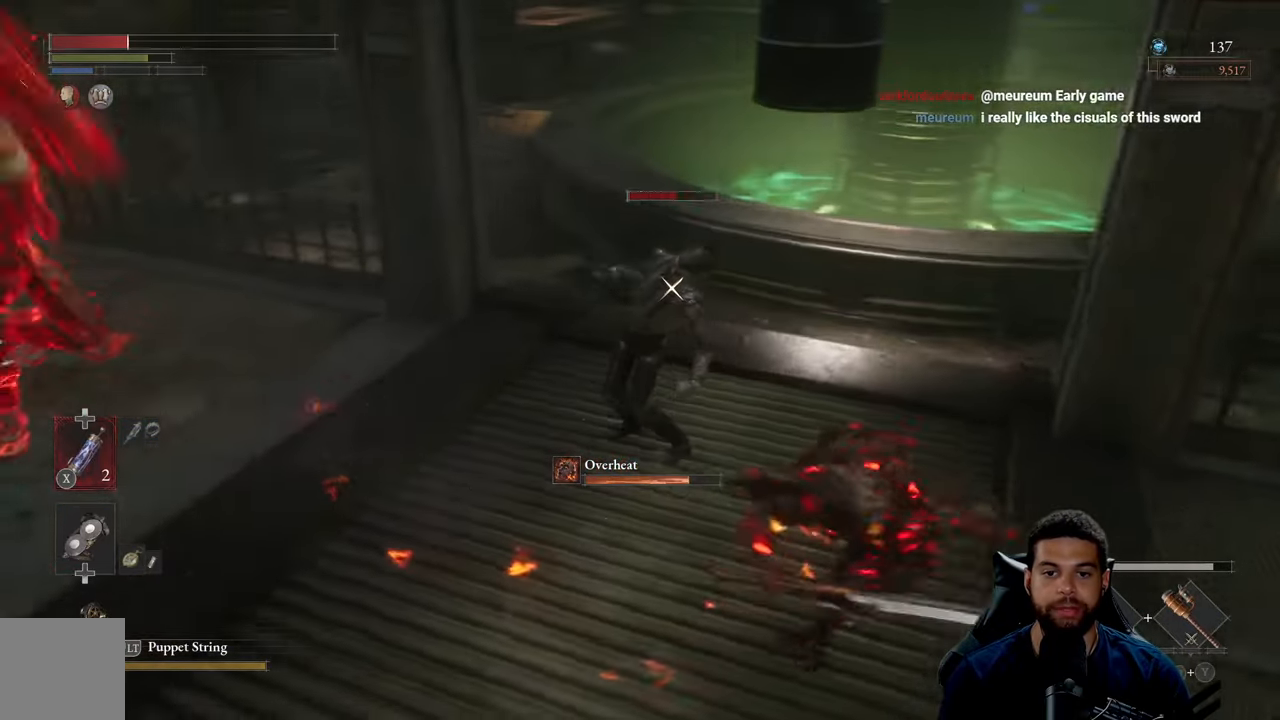
{"buttons": [], "left_stick": "down-left", "right_stick": "center", "events": [[34, "left_stick", "up"], [134, "R1", "up"], [450, "left_stick", "down-left"]]}
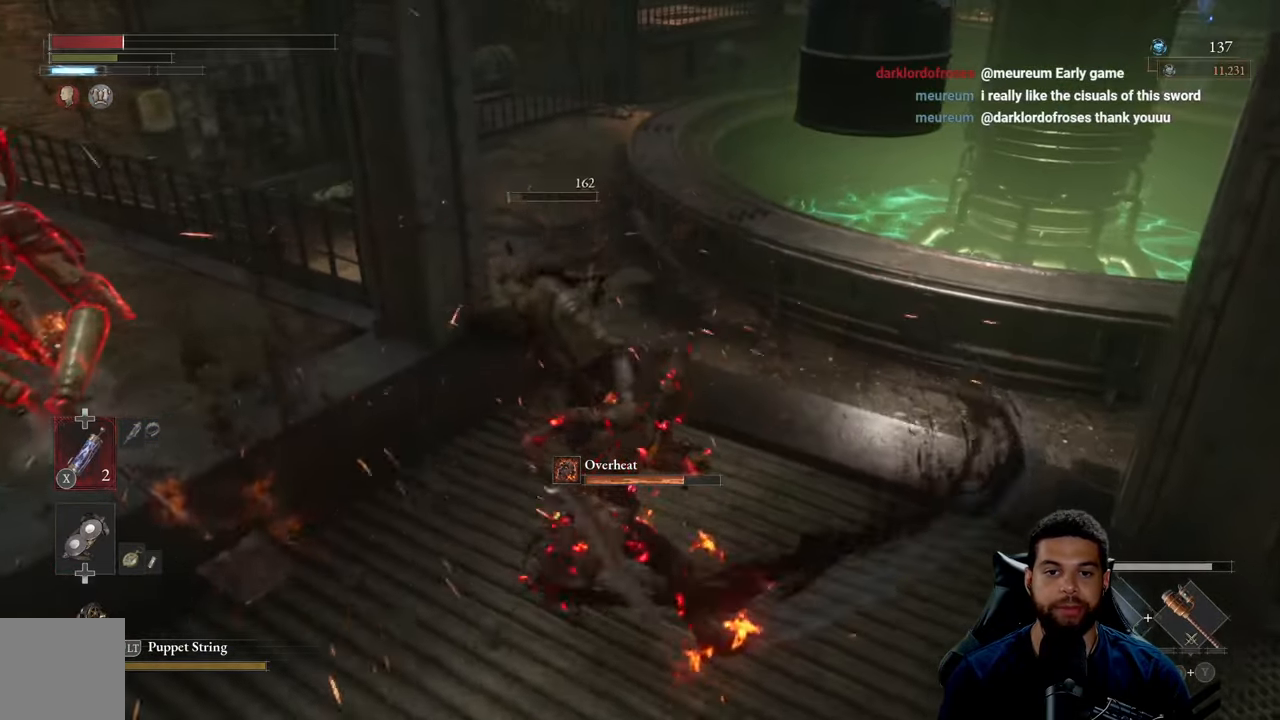
{"buttons": ["R1"], "left_stick": "left", "right_stick": "center", "events": [[34, "left_stick", "down"], [117, "R1", "down"], [200, "R1", "up"], [284, "R1", "down"], [350, "R1", "up"], [450, "R1", "down"], [467, "left_stick", "left"]]}
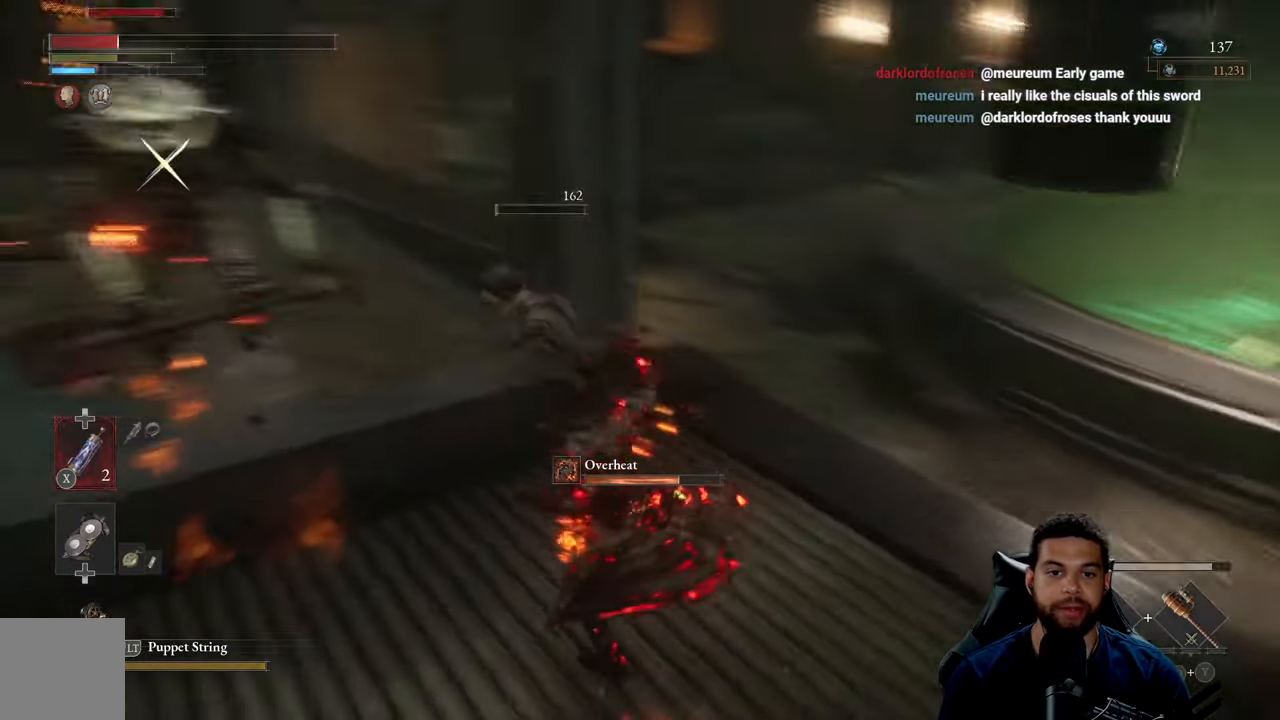
{"buttons": [], "left_stick": "down-right", "right_stick": "center", "events": [[17, "left_stick", "up-left"], [34, "R1", "up"], [117, "R1", "down"], [117, "left_stick", "up"], [200, "R1", "up"], [334, "left_stick", "right"], [400, "left_stick", "down-right"]]}
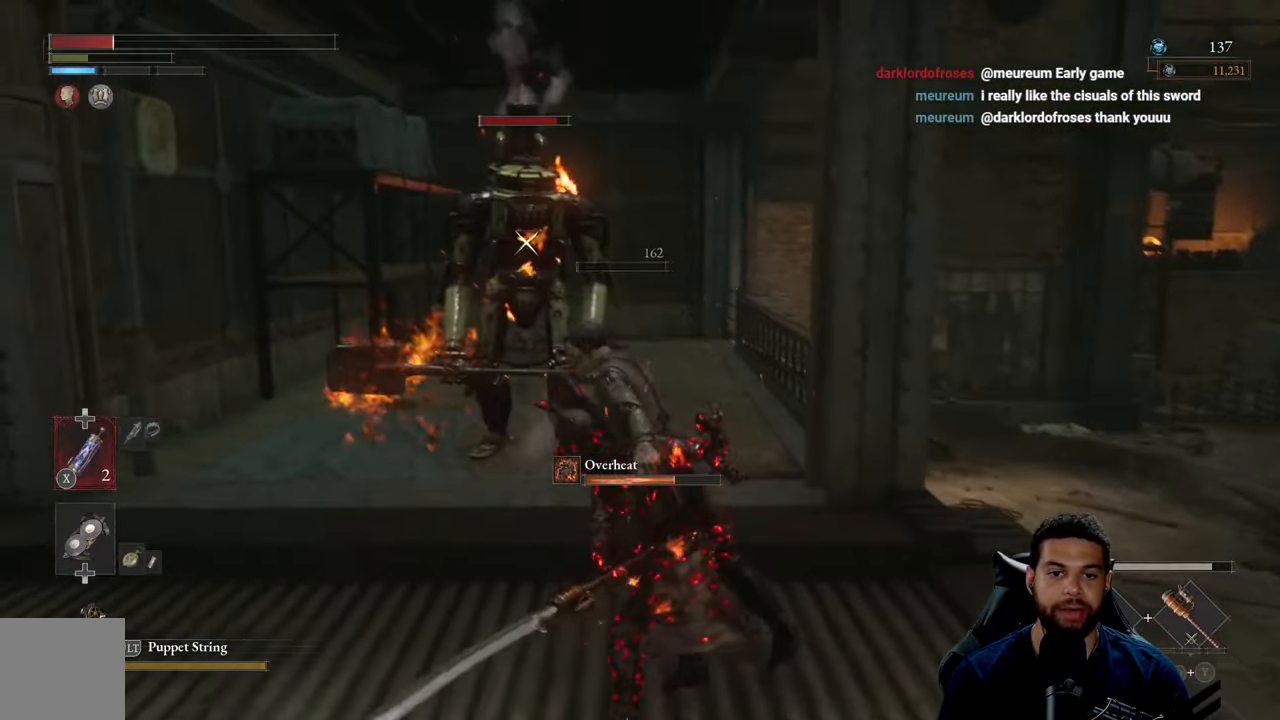
{"buttons": [], "left_stick": "down", "right_stick": "center", "events": [[84, "left_stick", "down"]]}
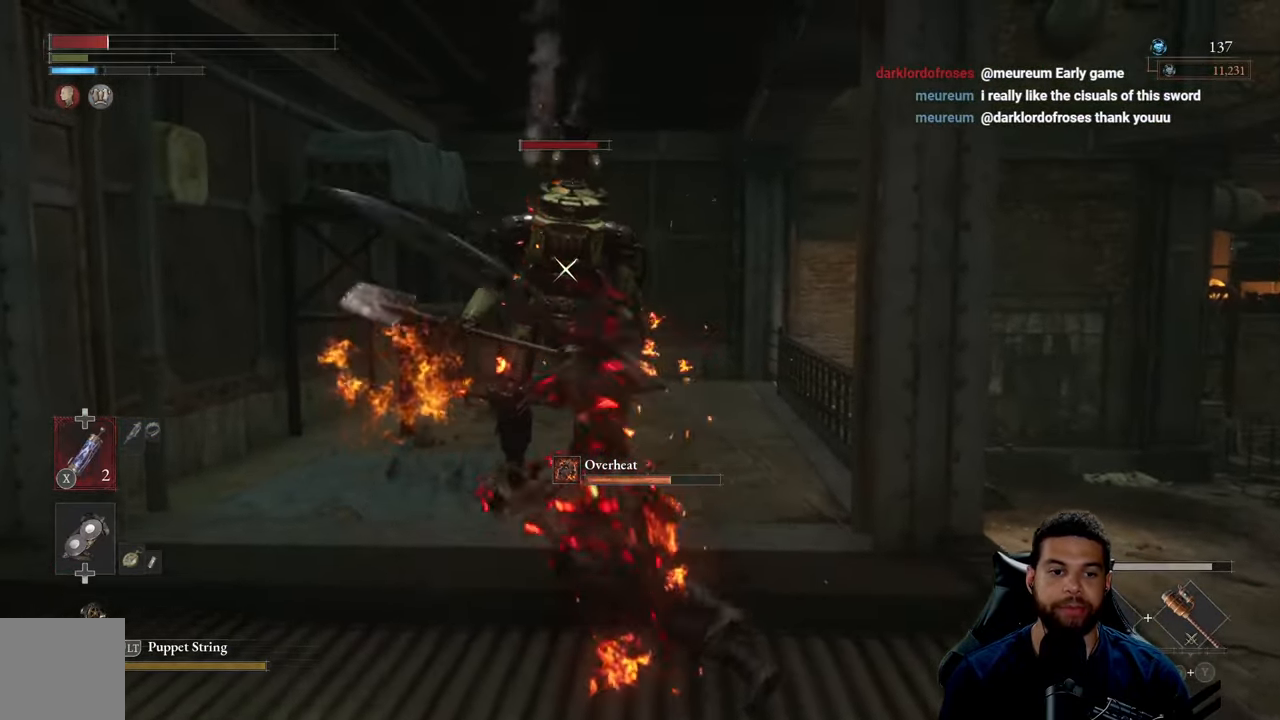
{"buttons": [], "left_stick": "down", "right_stick": "center", "events": [[34, "B", "down"], [150, "B", "up"]]}
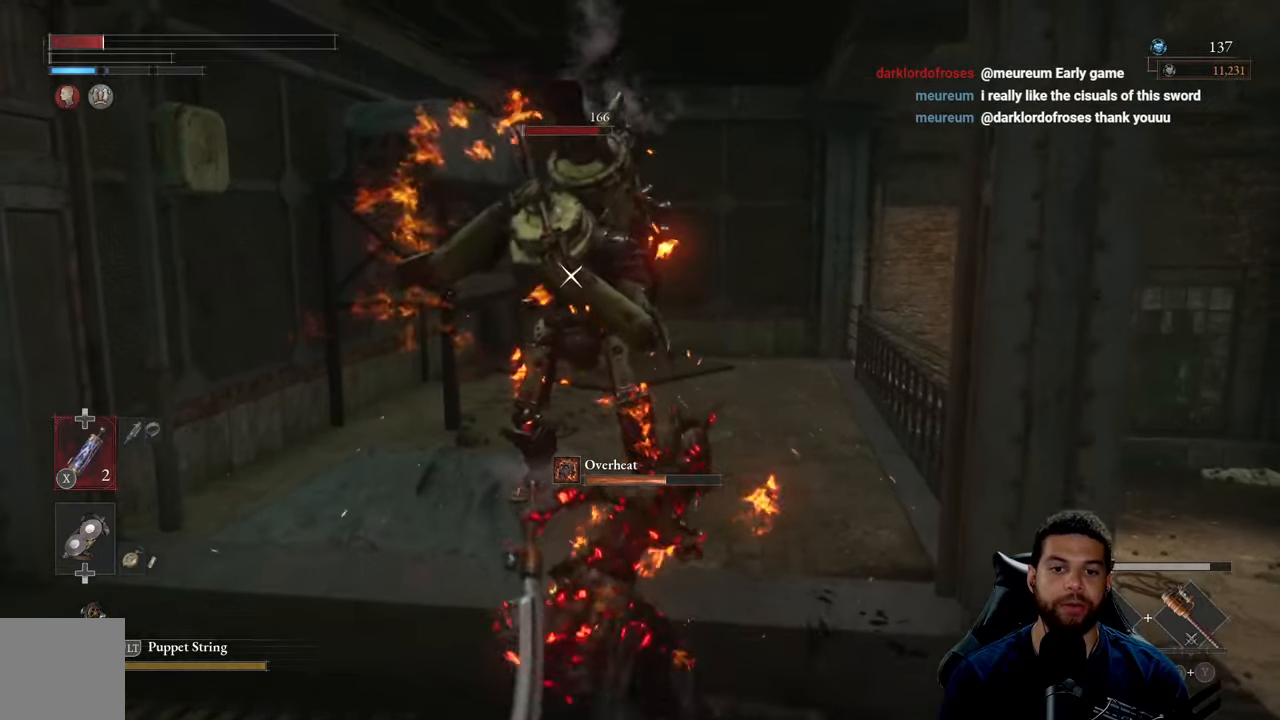
{"buttons": ["B"], "left_stick": "down", "right_stick": "center", "events": [[100, "B", "down"], [183, "B", "up"], [283, "B", "down"], [350, "B", "up"], [483, "B", "down"]]}
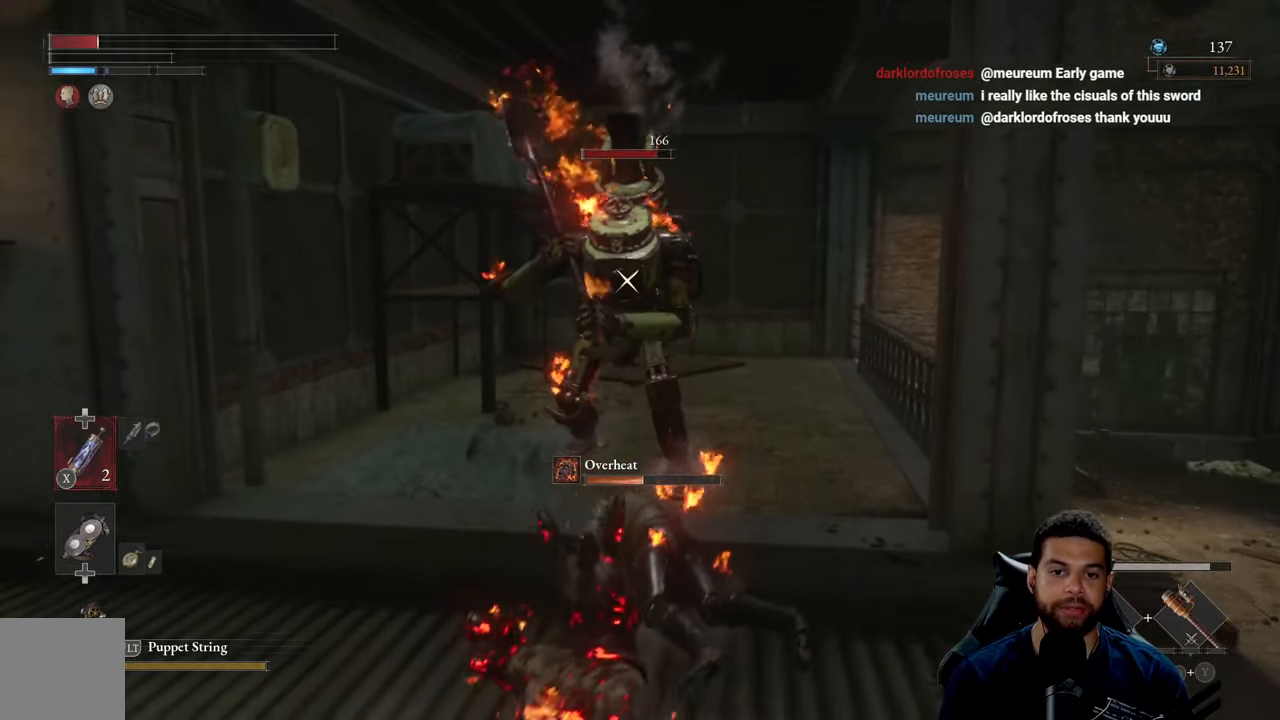
{"buttons": [], "left_stick": "down", "right_stick": "center", "events": [[66, "B", "up"], [133, "B", "down"], [233, "B", "up"]]}
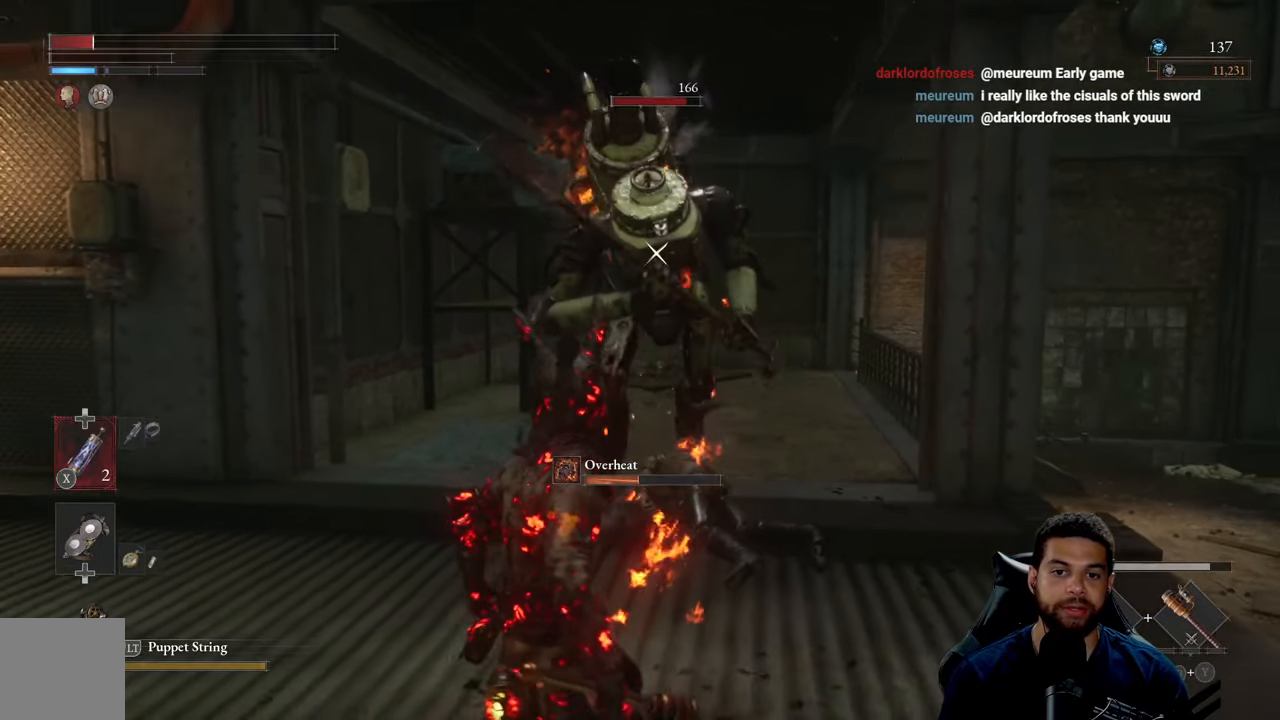
{"buttons": [], "left_stick": "down", "right_stick": "center", "events": []}
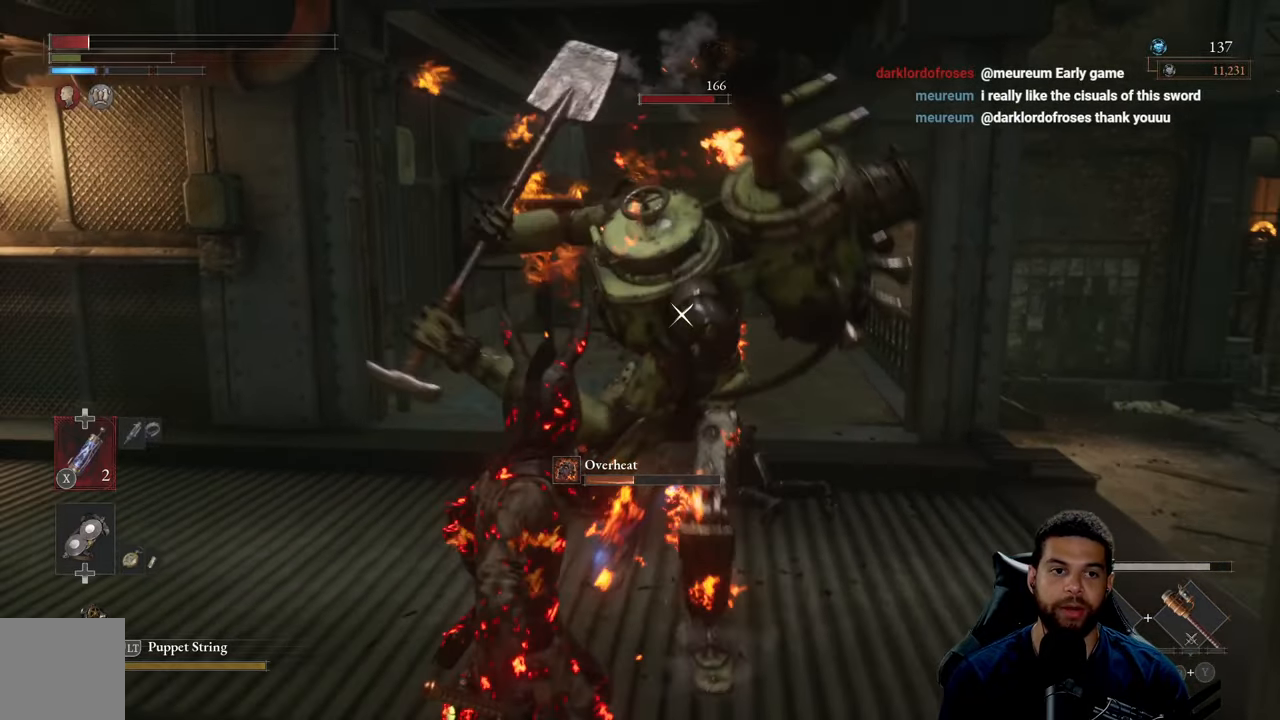
{"buttons": [], "left_stick": "down", "right_stick": "center", "events": [[83, "B", "down"], [166, "B", "up"]]}
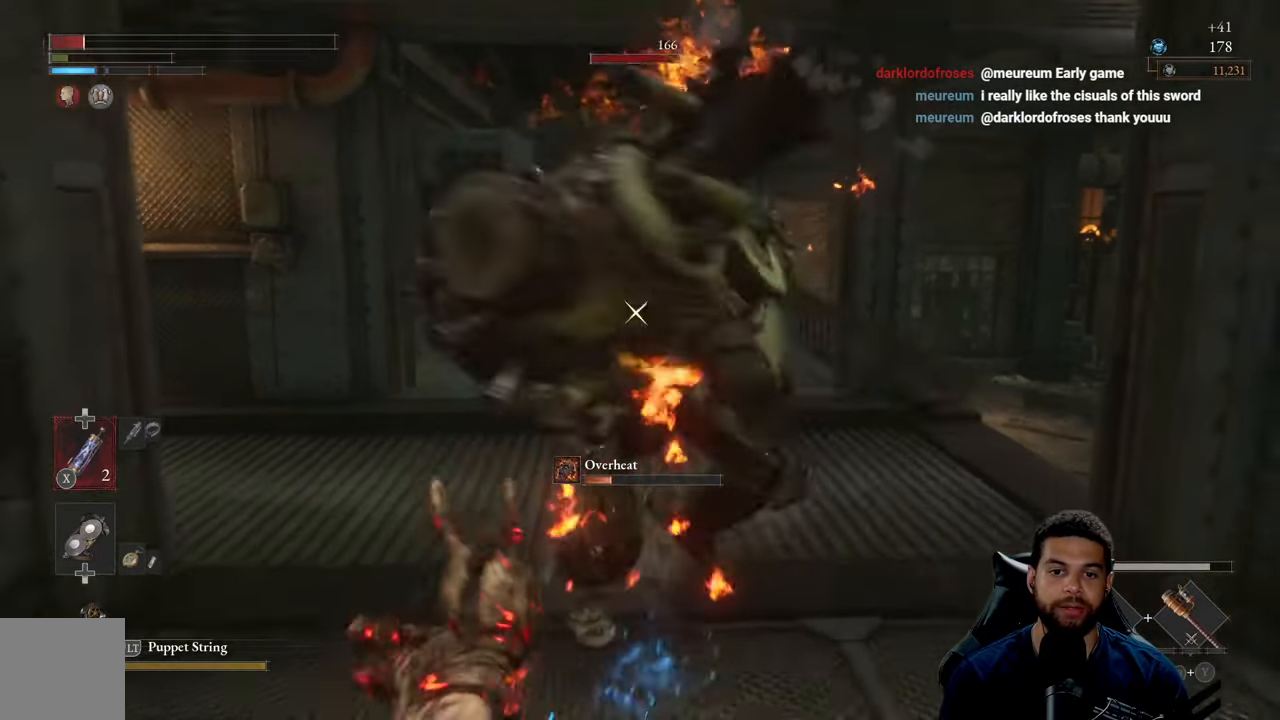
{"buttons": [], "left_stick": "down", "right_stick": "center", "events": [[300, "B", "down"], [400, "B", "up"]]}
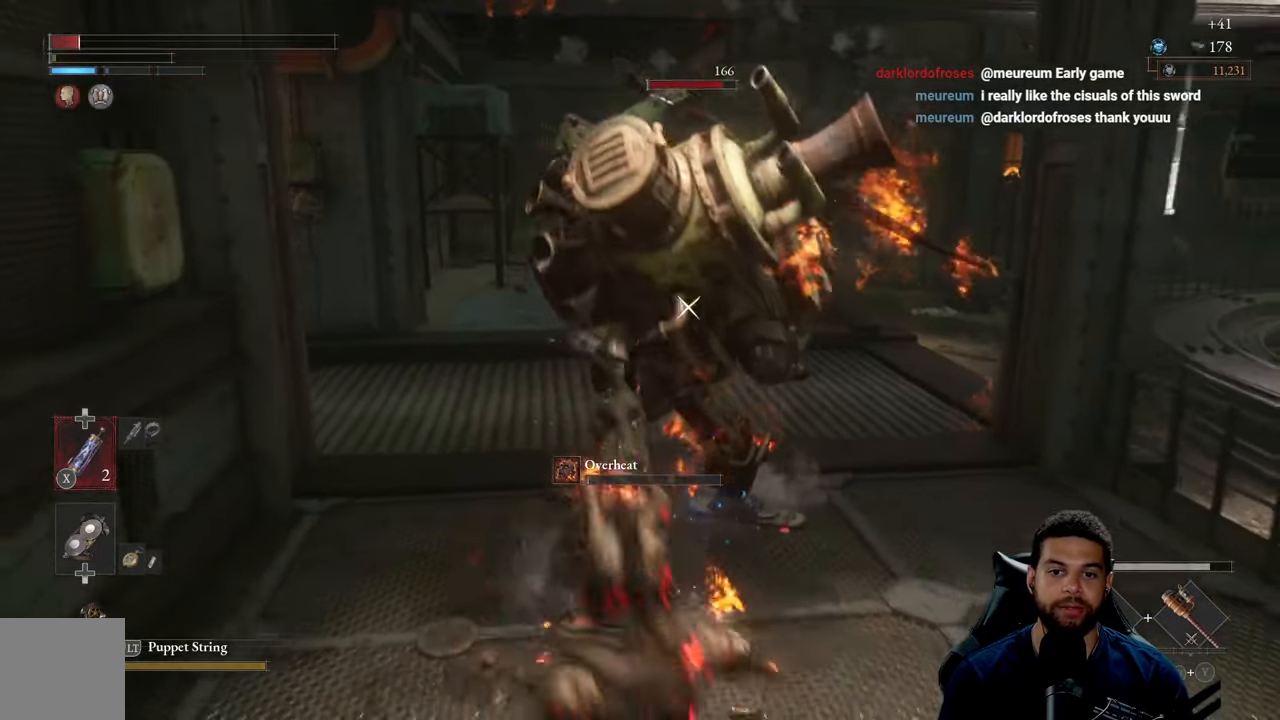
{"buttons": ["X"], "left_stick": "down", "right_stick": "center", "events": [[166, "X", "down"], [266, "X", "up"], [333, "X", "down"], [400, "X", "up"], [500, "X", "down"]]}
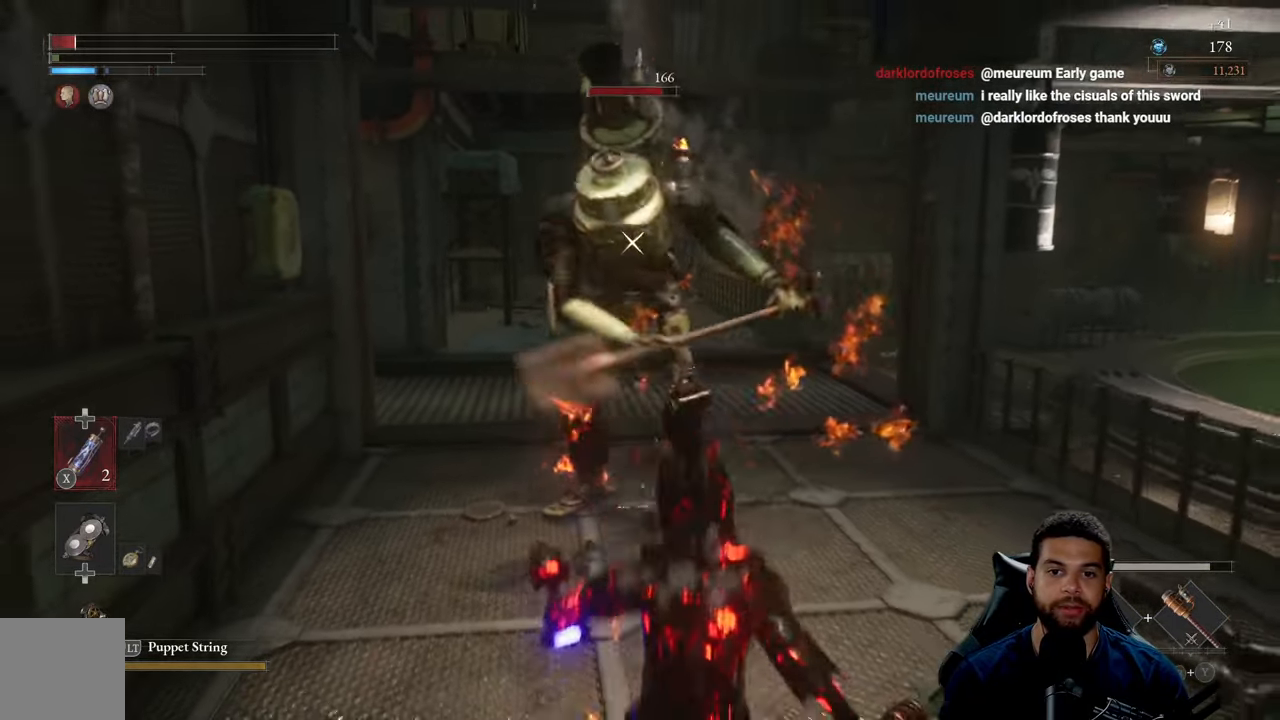
{"buttons": [], "left_stick": "down", "right_stick": "center", "events": [[100, "X", "up"]]}
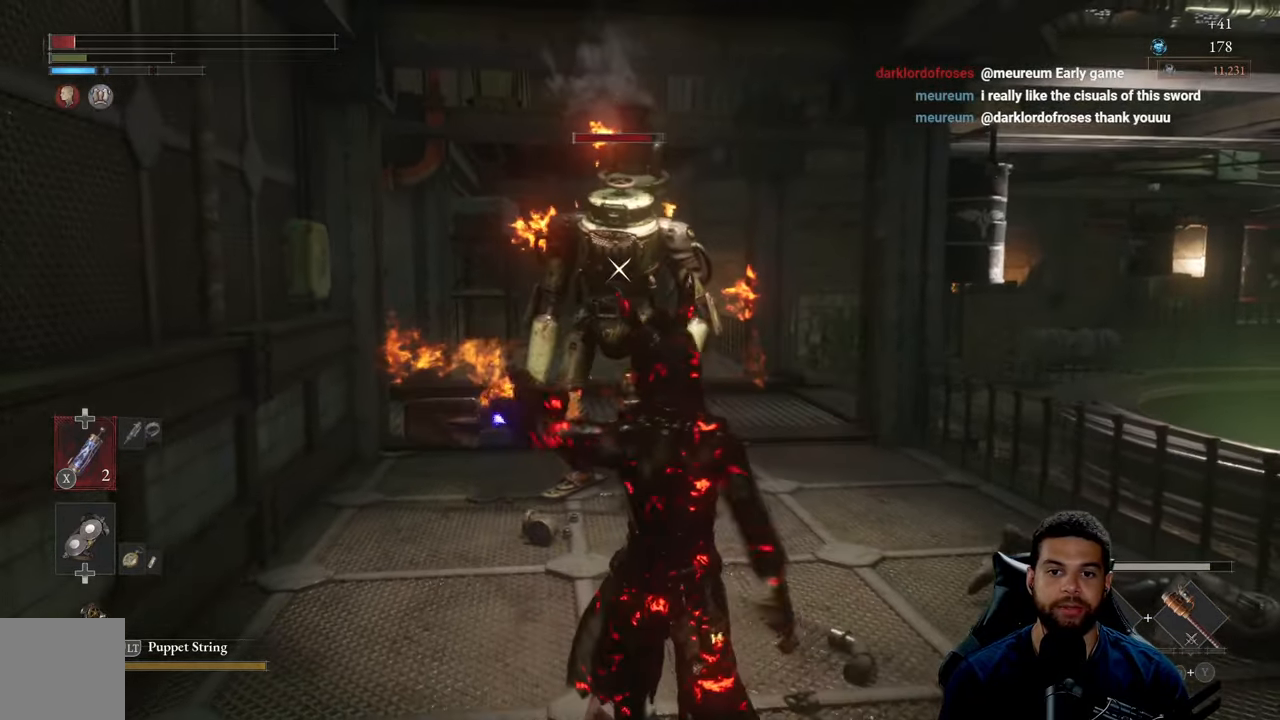
{"buttons": [], "left_stick": "down-right", "right_stick": "center", "events": [[83, "left_stick", "down-right"]]}
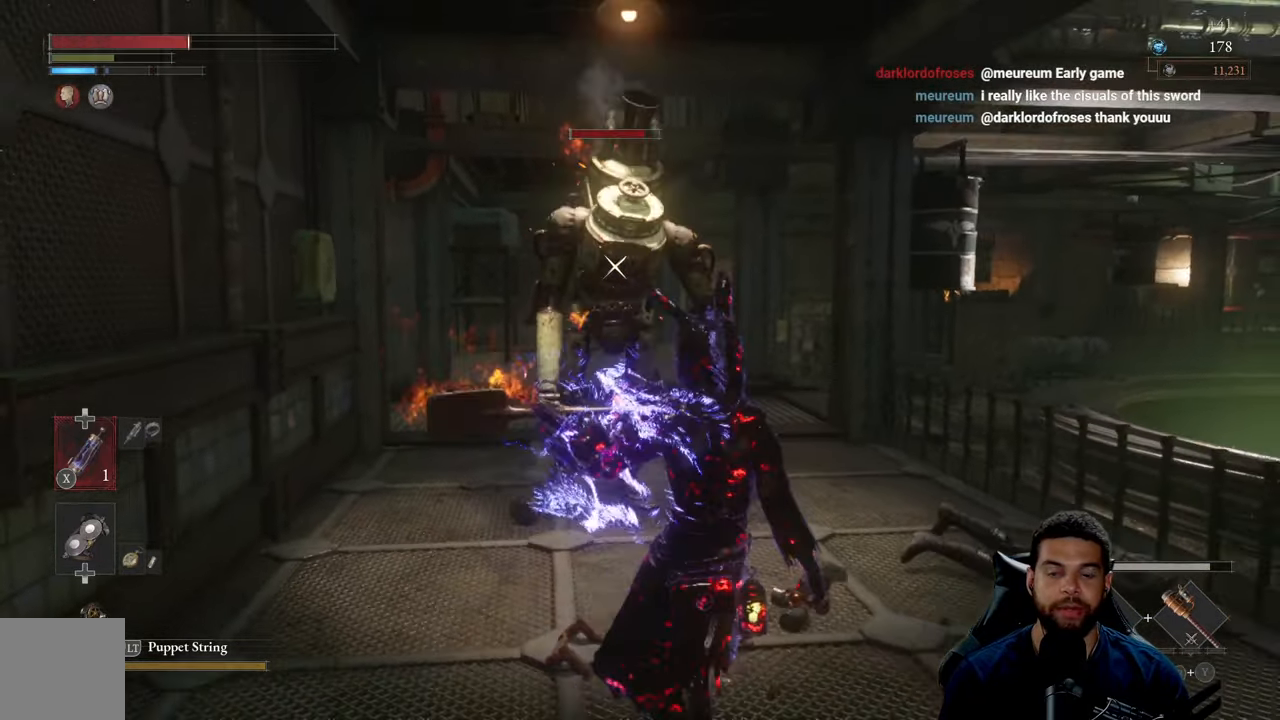
{"buttons": ["R3"], "left_stick": "down-right", "right_stick": "right", "events": [[250, "left_stick", "down"], [366, "left_stick", "down-right"], [433, "R3", "down"], [483, "right_stick", "right"]]}
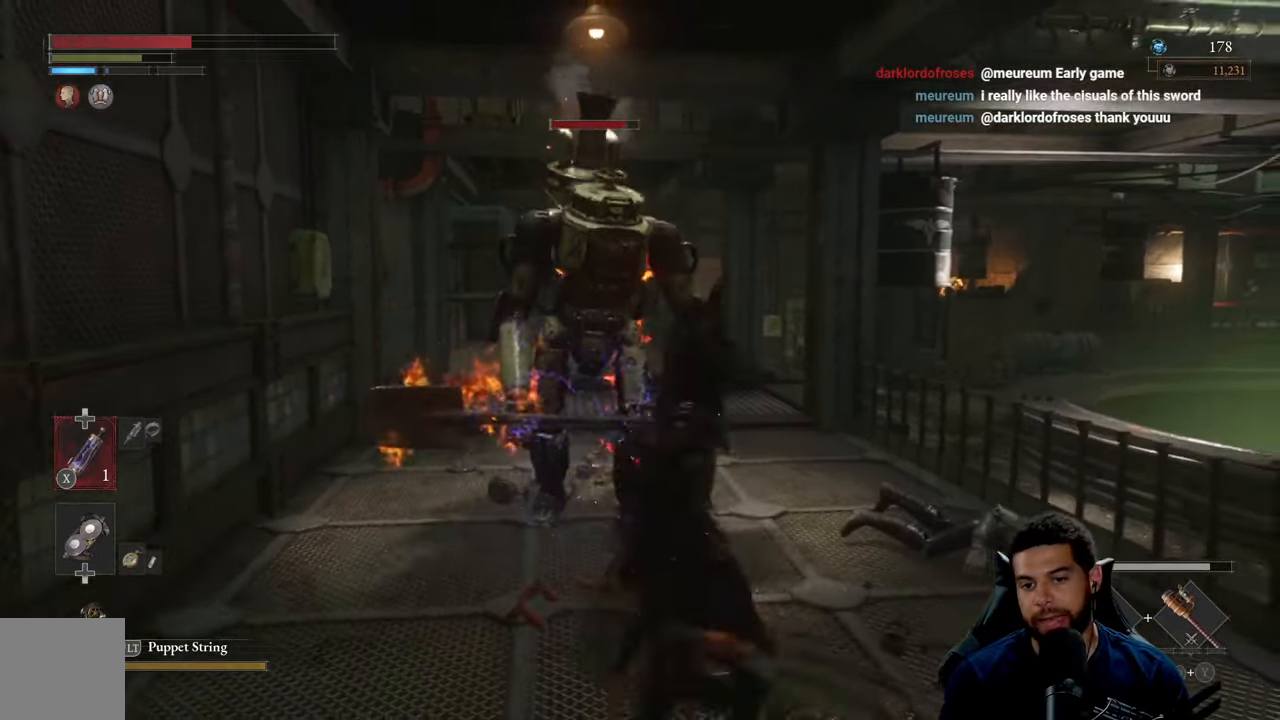
{"buttons": ["B"], "left_stick": "right", "right_stick": "center", "events": [[50, "R3", "up"], [200, "right_stick", "center"], [267, "left_stick", "right"], [283, "B", "down"]]}
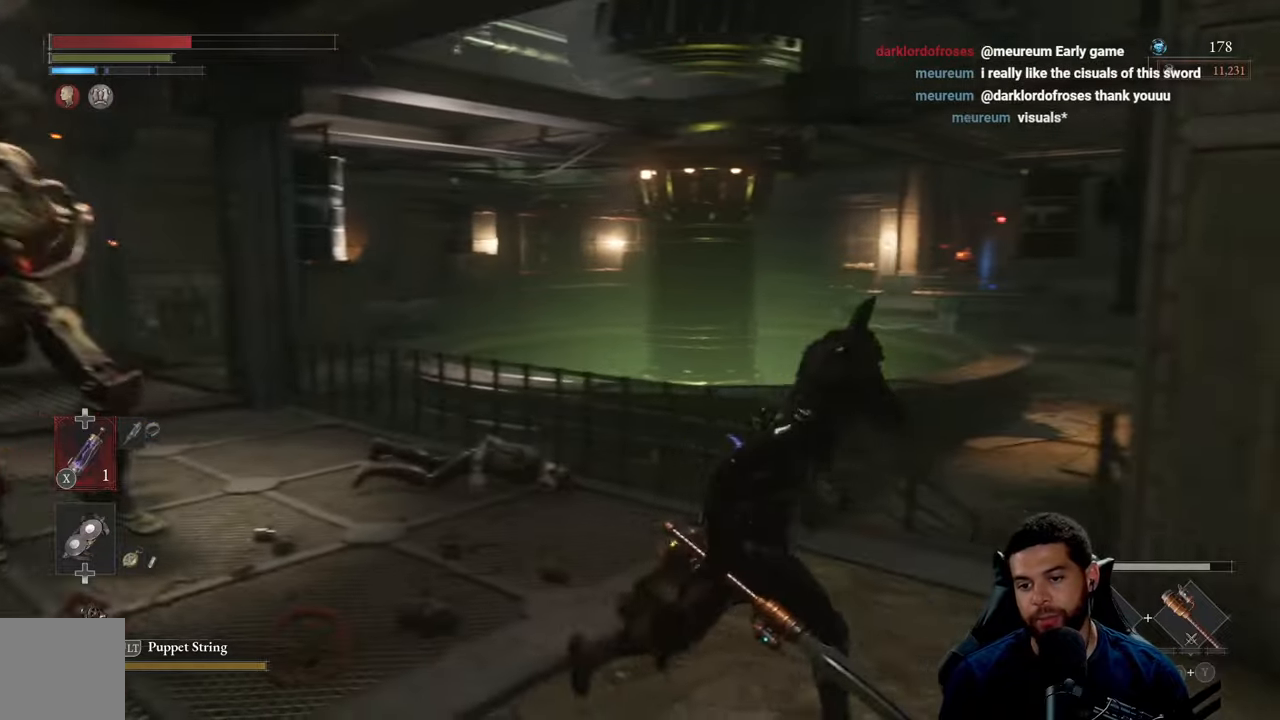
{"buttons": ["B"], "left_stick": "up-right", "right_stick": "center", "events": [[167, "right_stick", "right"], [400, "right_stick", "center"], [450, "left_stick", "up-right"]]}
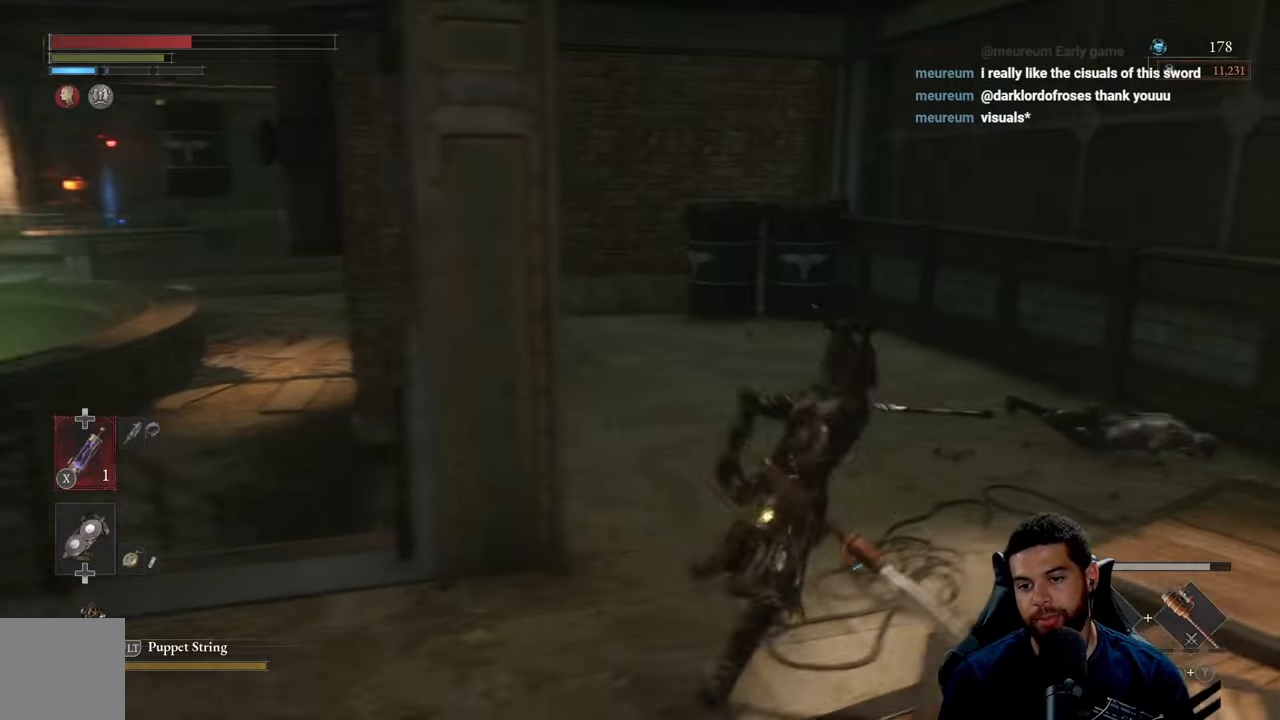
{"buttons": [], "left_stick": "up", "right_stick": "center", "events": [[50, "left_stick", "up"], [467, "B", "up"]]}